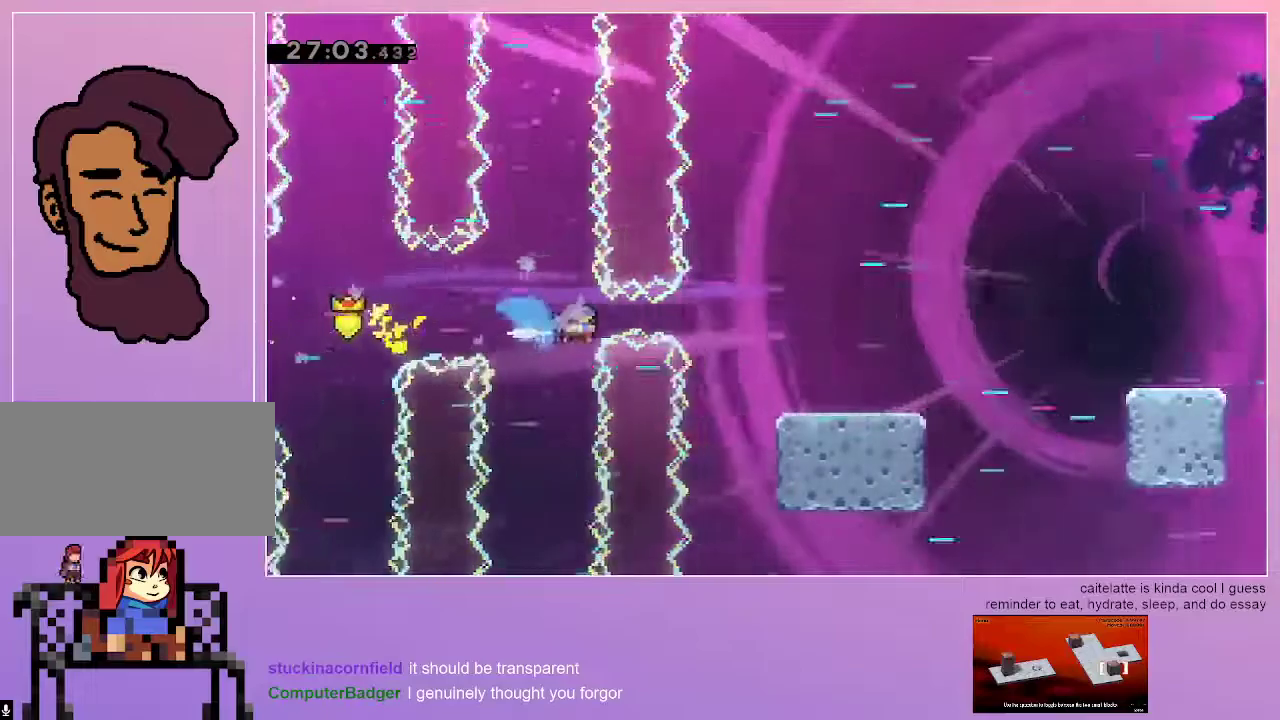
Gameplay with keyboard; each line is a JSON object with the keys held at the frame after it. "events" lists presses ("down") and releases ("up") of "dash", "down", "grab", "jump", "left", "menu", "right" and "up" between this image and that frame as [ms after this image, input, new state], when the widget could be followed in between. No other keys are recorded. Mouse input is not recorded. Key names are as the overlay labels them; some are game actions (e.g. jump) rather than physical keys.
{"keys": ["grab", "jump", "right"], "events": [[450, "jump", "down"]]}
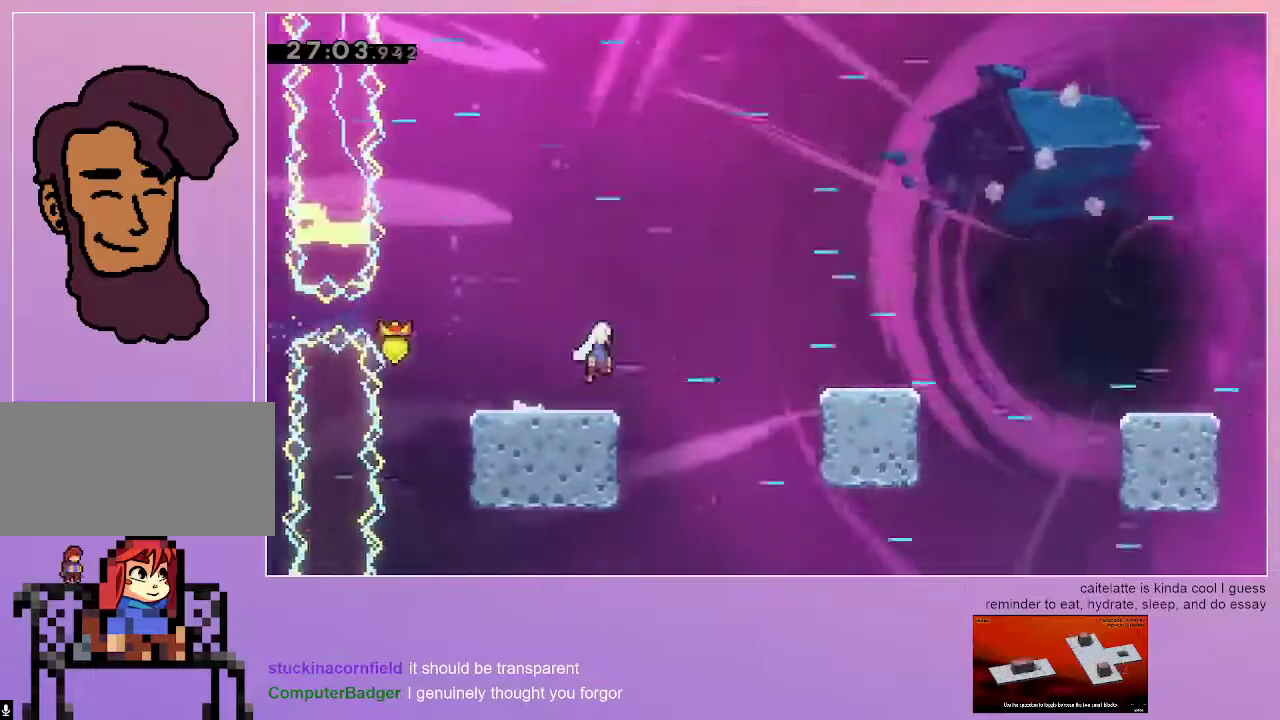
{"keys": ["grab", "right"], "events": [[233, "jump", "up"]]}
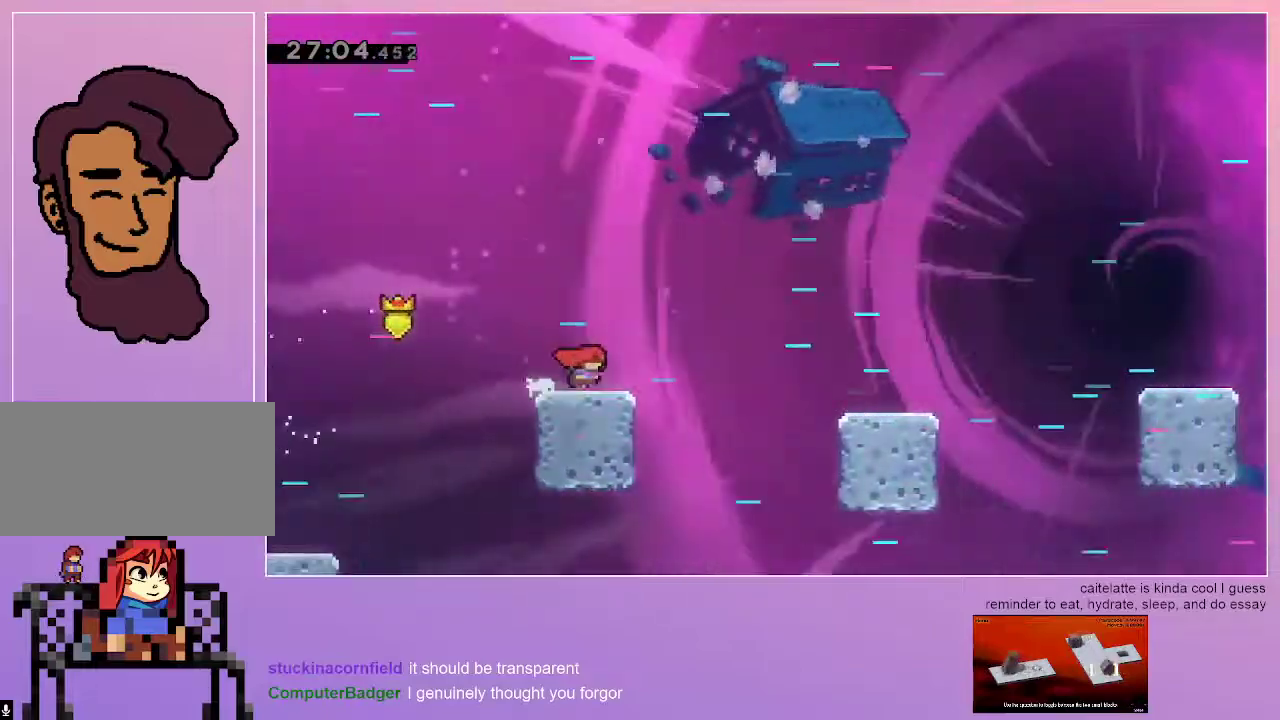
{"keys": ["grab", "right"], "events": [[50, "jump", "down"], [250, "jump", "up"]]}
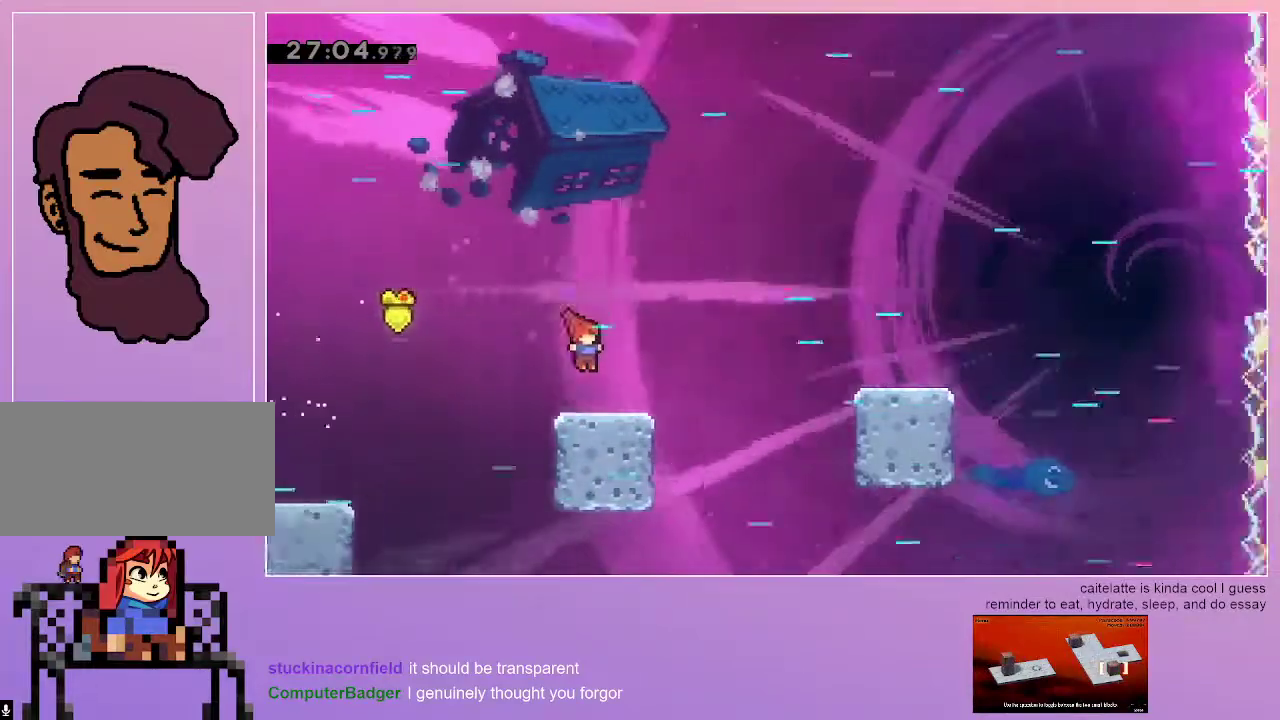
{"keys": ["grab", "right"], "events": [[117, "jump", "down"], [400, "jump", "up"]]}
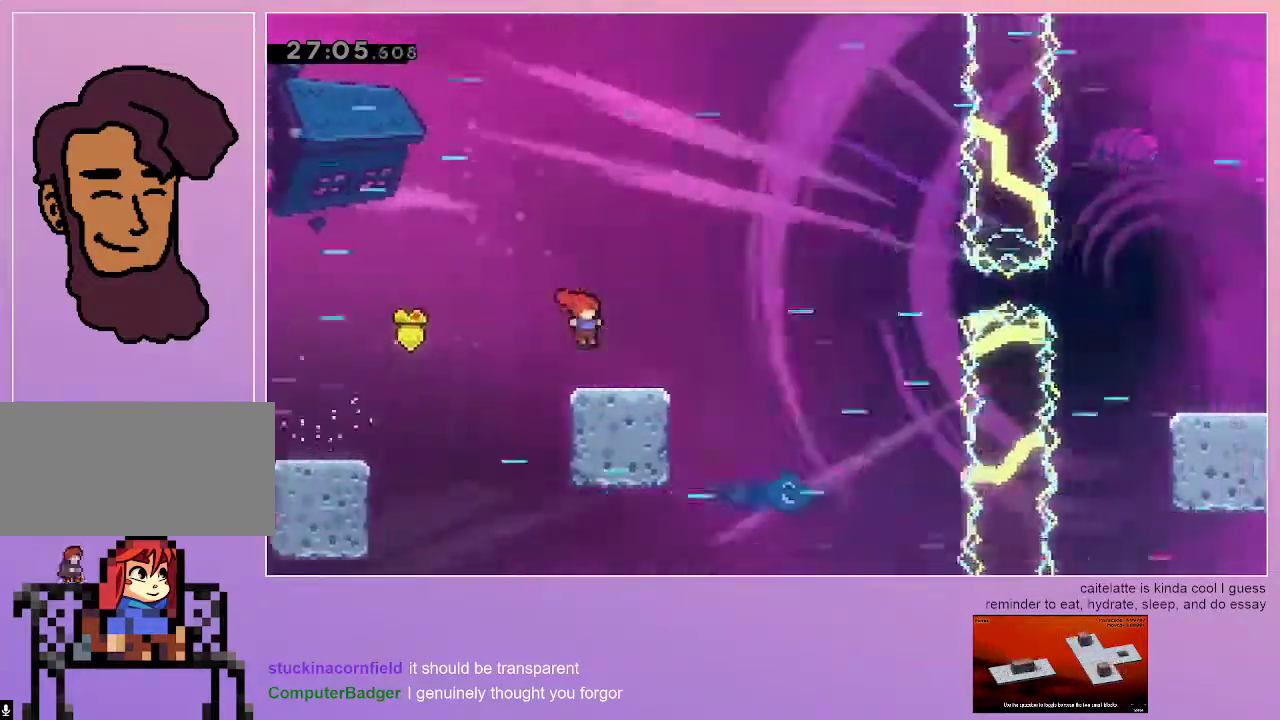
{"keys": ["grab", "jump", "right"], "events": [[183, "jump", "down"]]}
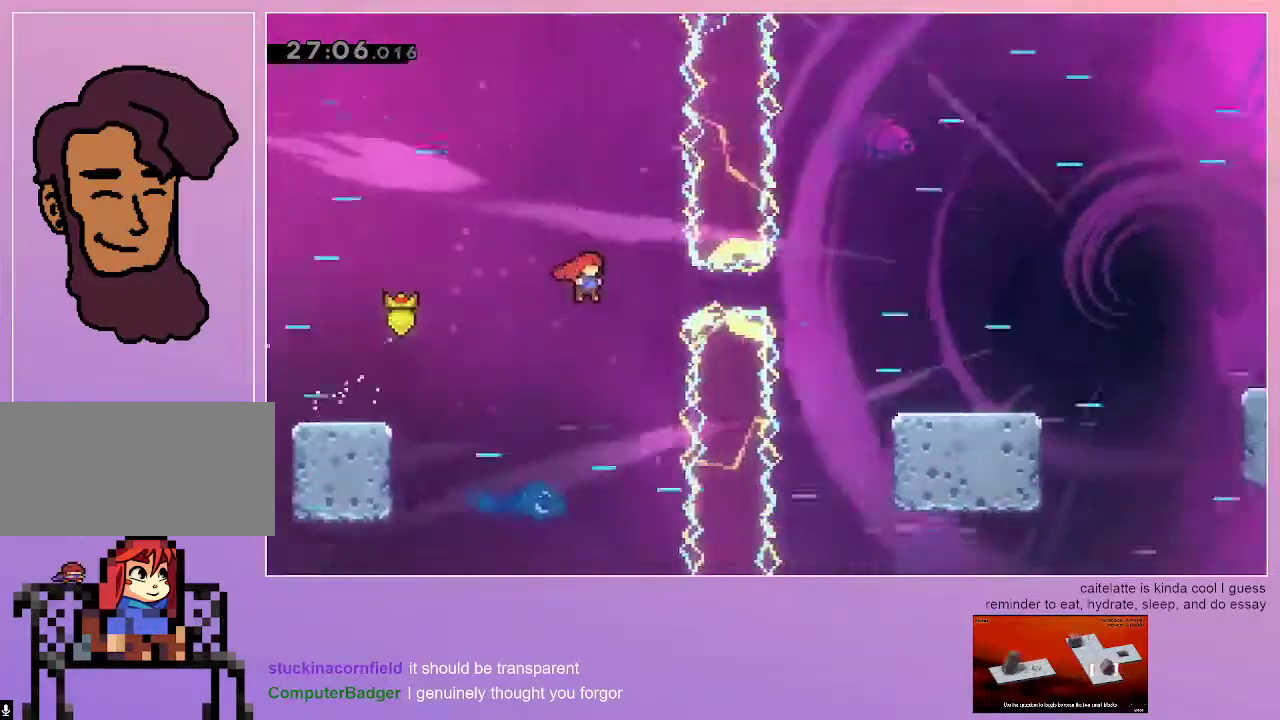
{"keys": ["grab", "right"], "events": [[100, "dash", "down"], [300, "dash", "up"], [300, "jump", "up"]]}
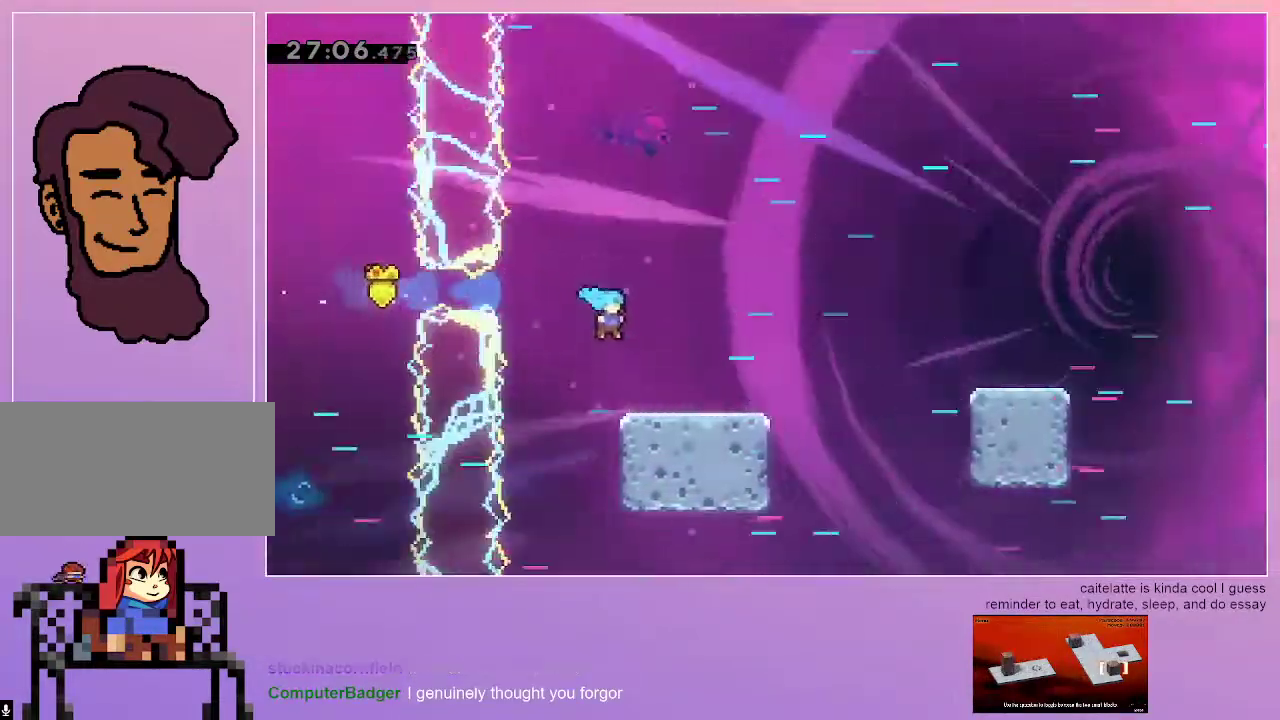
{"keys": ["grab", "jump", "right"], "events": [[267, "jump", "down"]]}
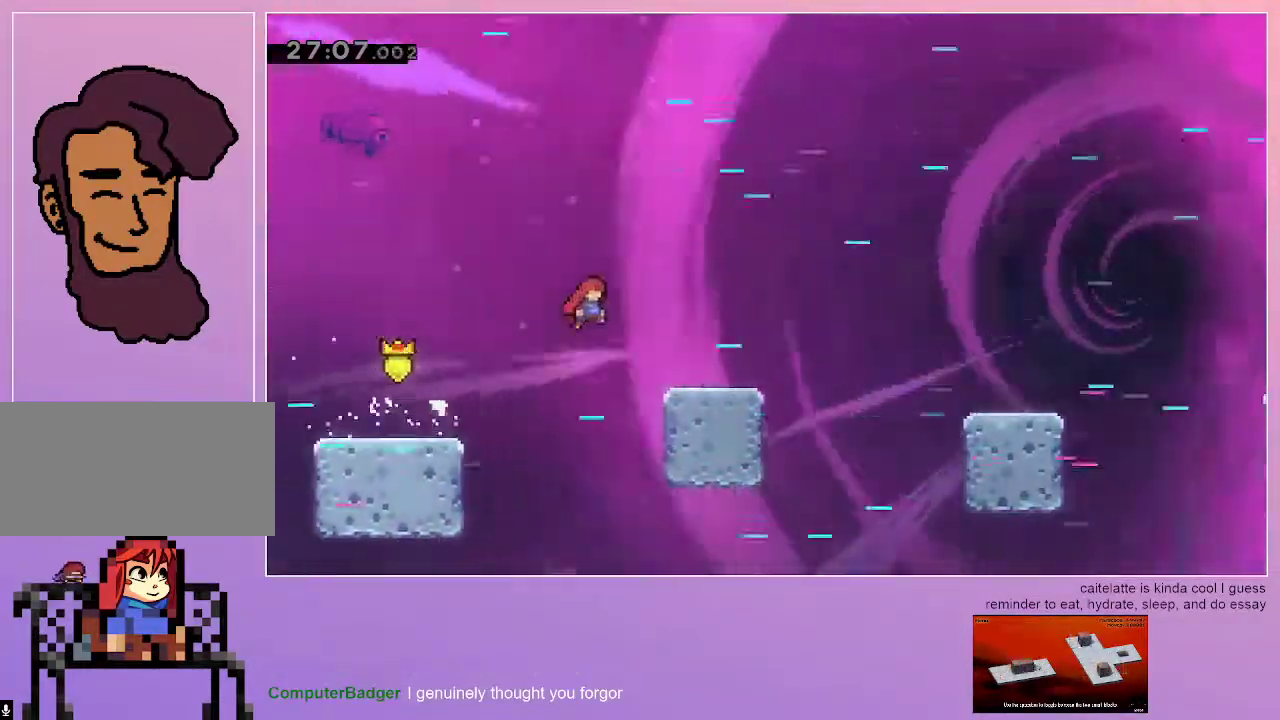
{"keys": ["grab", "jump", "right"], "events": [[33, "jump", "up"], [317, "jump", "down"]]}
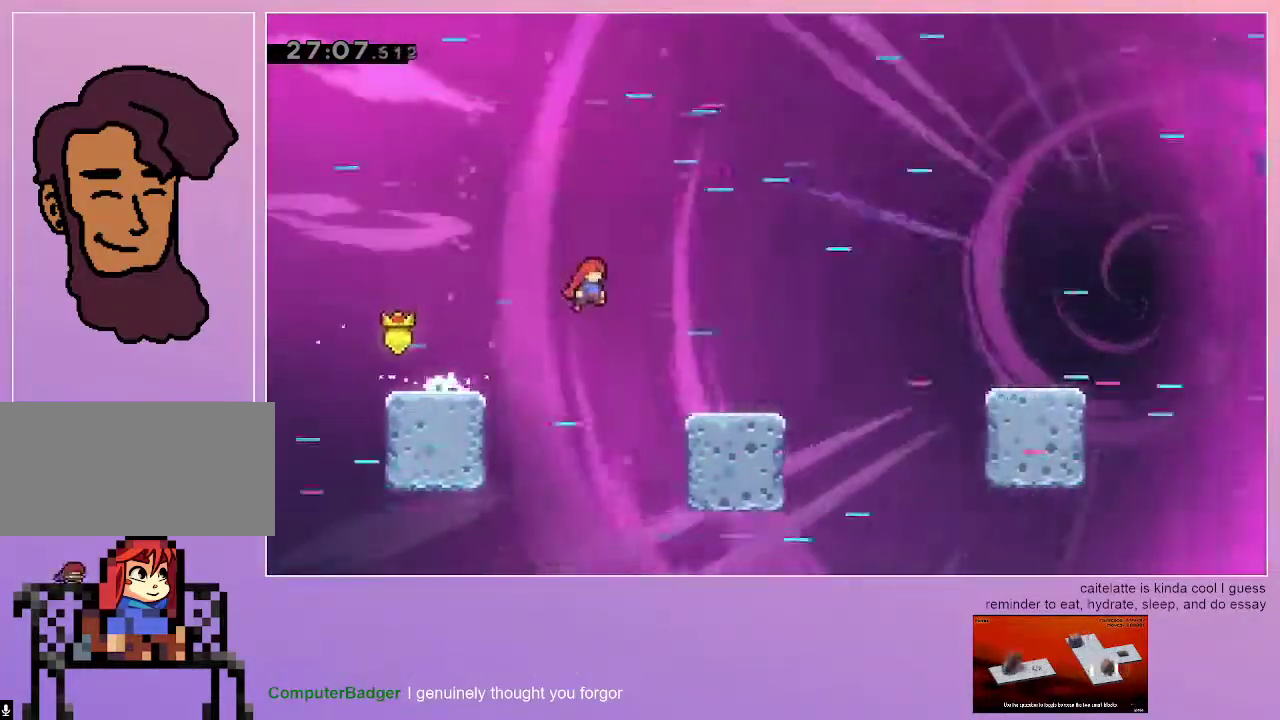
{"keys": ["grab", "jump", "right"], "events": [[17, "jump", "up"], [383, "jump", "down"]]}
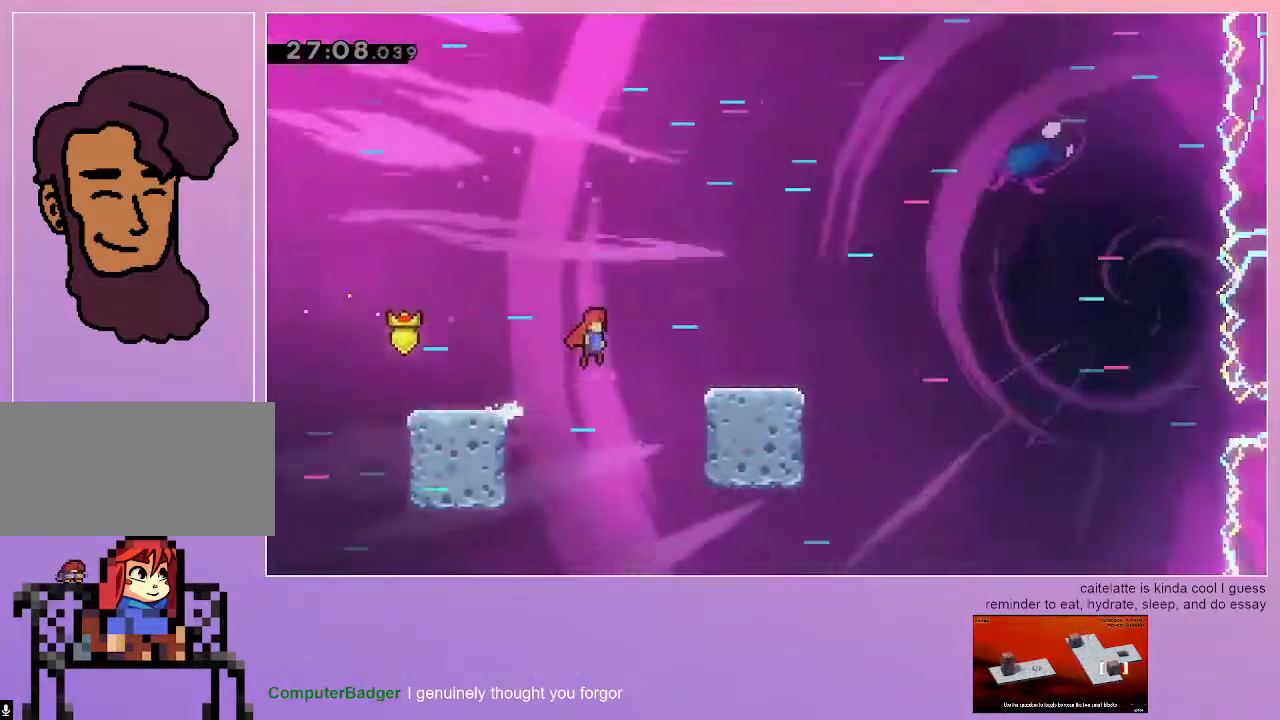
{"keys": ["grab", "jump", "right"], "events": [[117, "jump", "up"], [450, "jump", "down"]]}
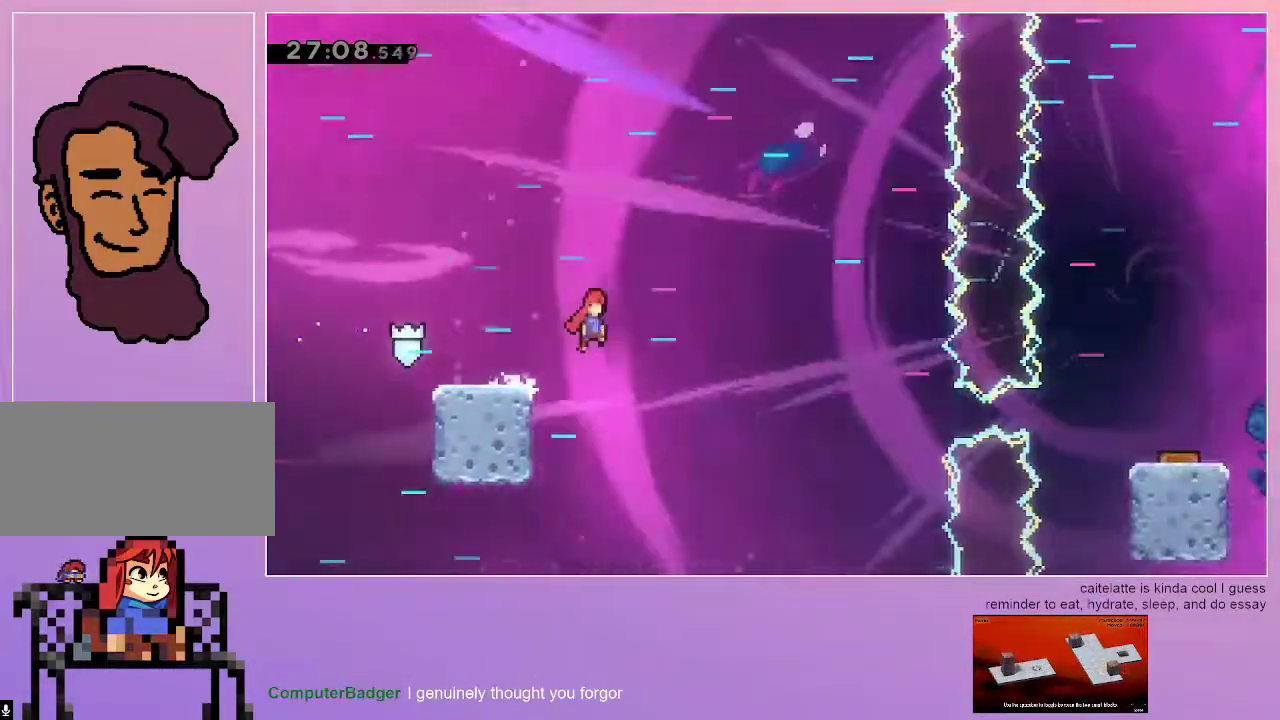
{"keys": ["grab", "jump", "right"], "events": []}
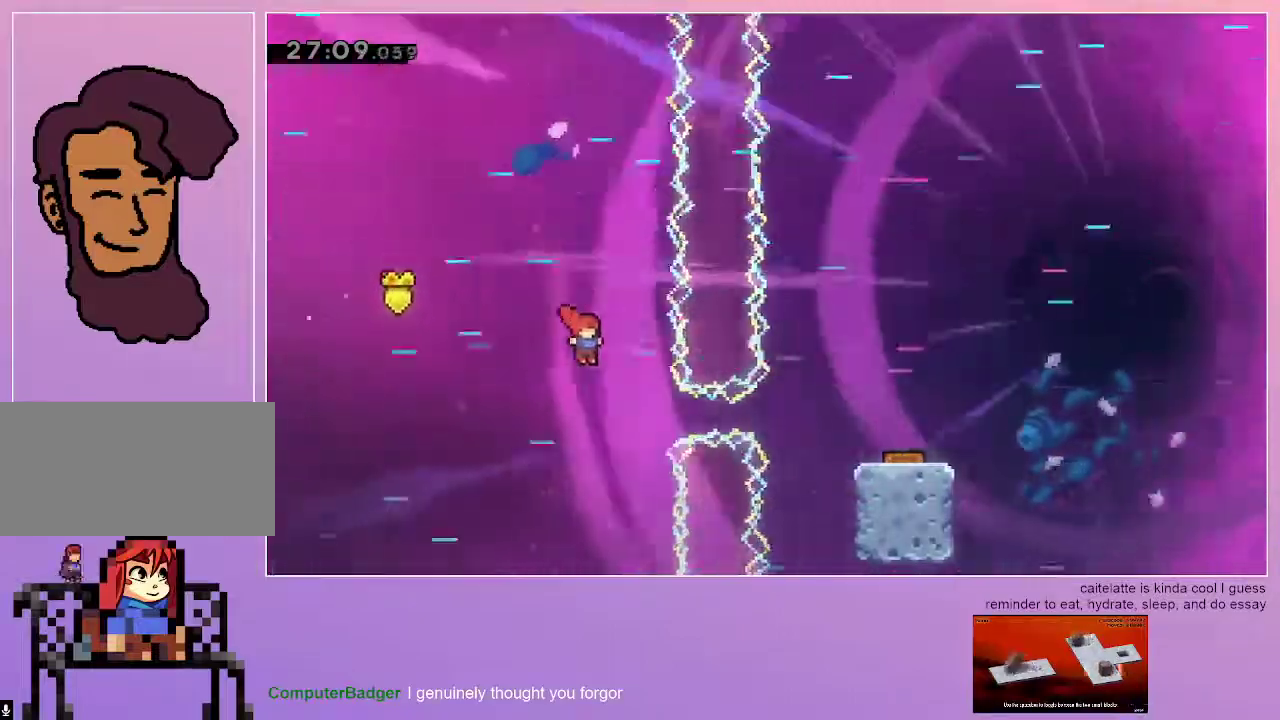
{"keys": ["grab", "jump", "right"], "events": [[150, "dash", "down"], [300, "dash", "up"]]}
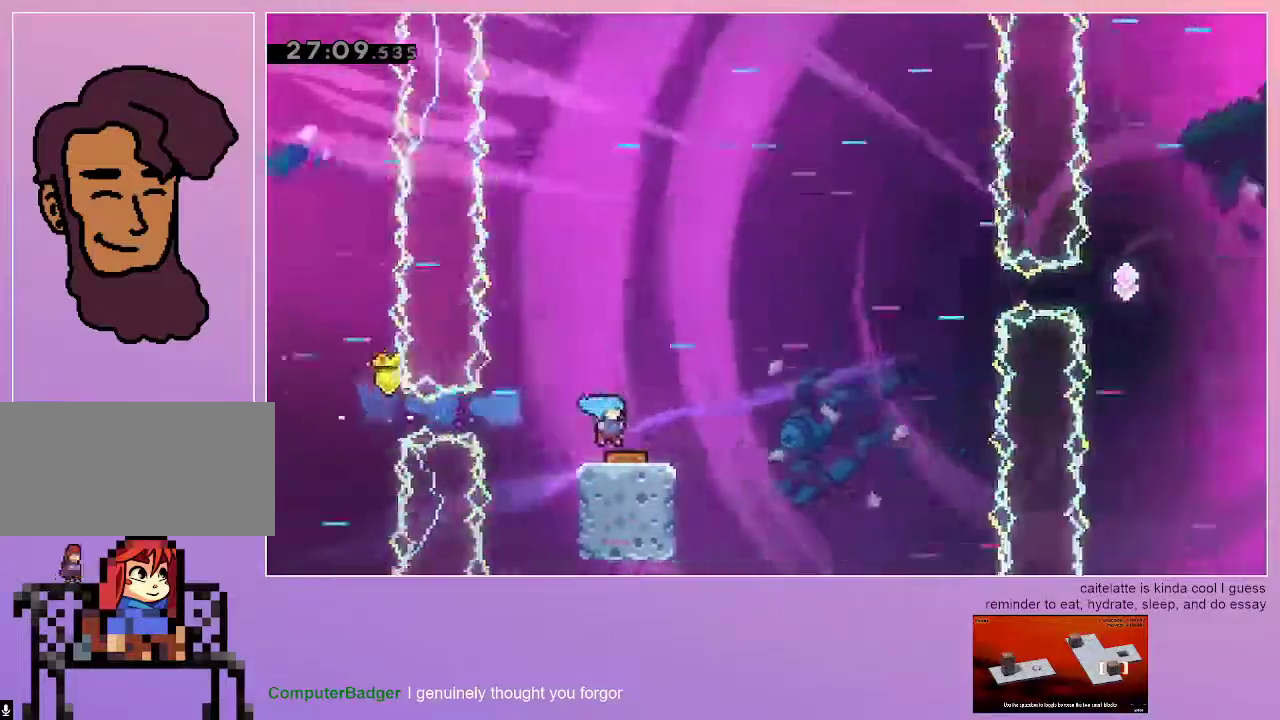
{"keys": ["grab", "jump", "right"], "events": []}
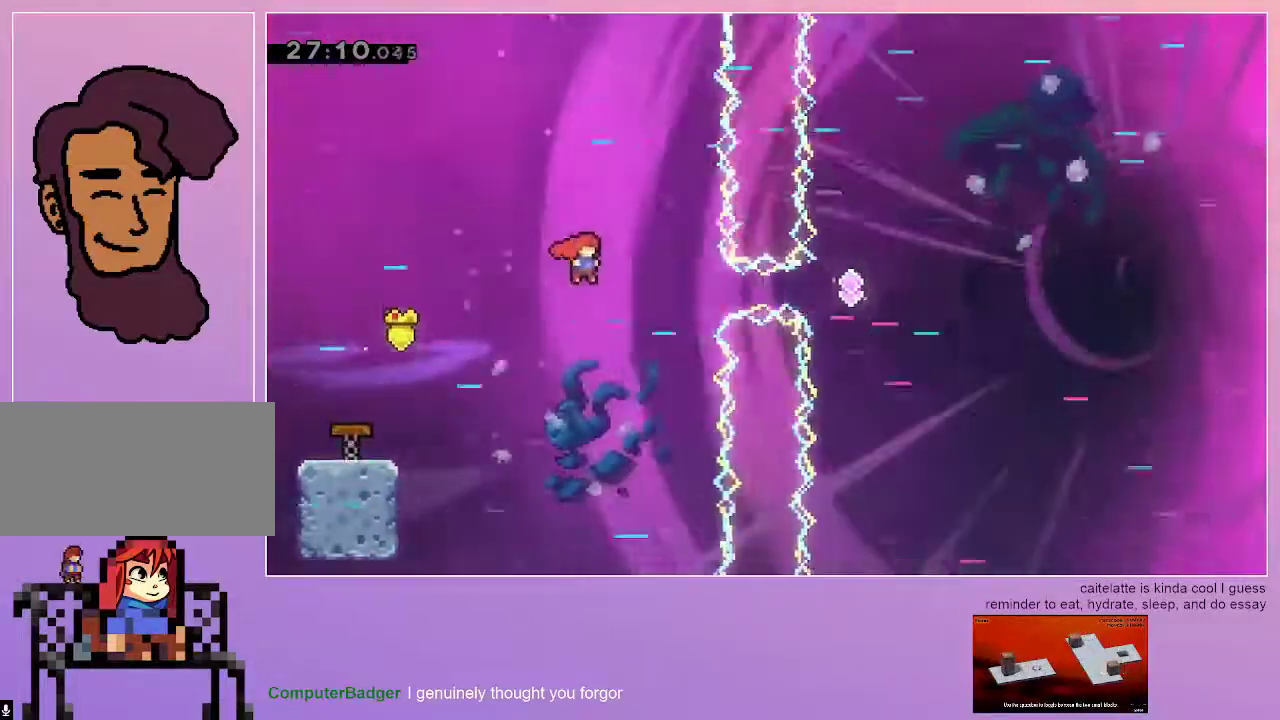
{"keys": ["grab", "jump", "right"], "events": [[133, "dash", "down"], [367, "dash", "up"]]}
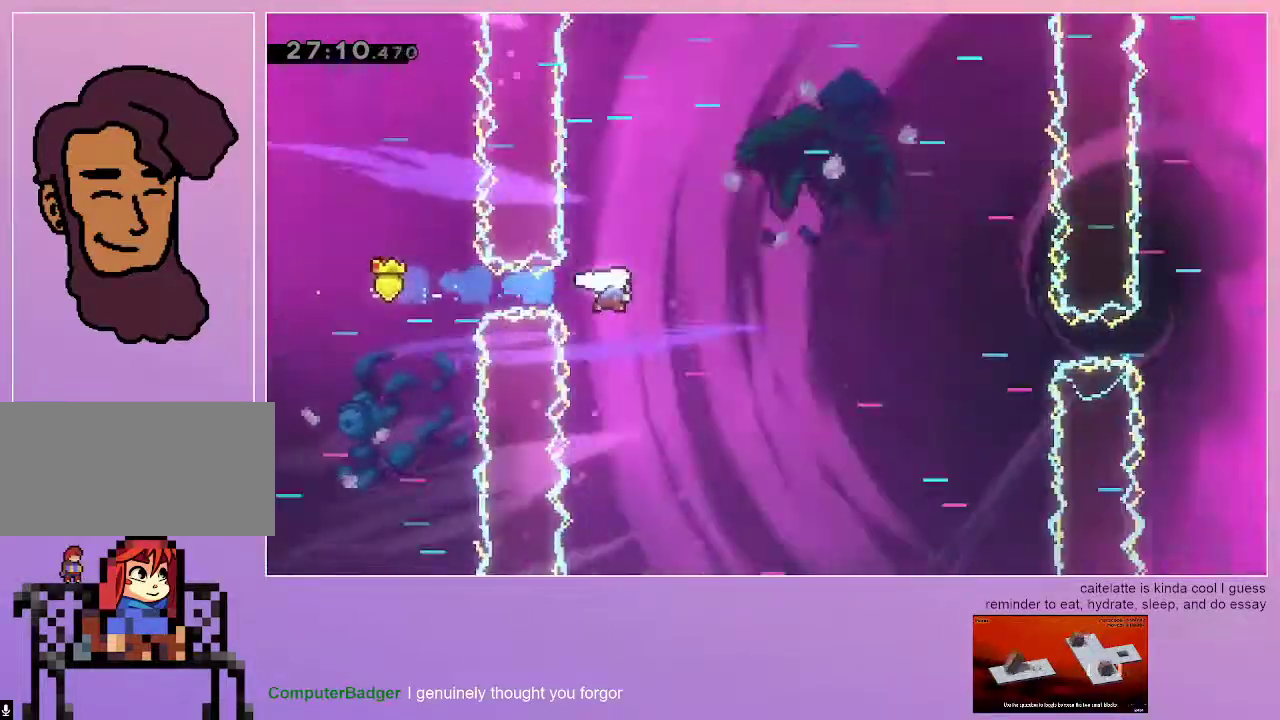
{"keys": ["grab", "jump", "right"], "events": [[250, "up", "down"], [283, "dash", "down"], [383, "dash", "up"], [383, "up", "up"]]}
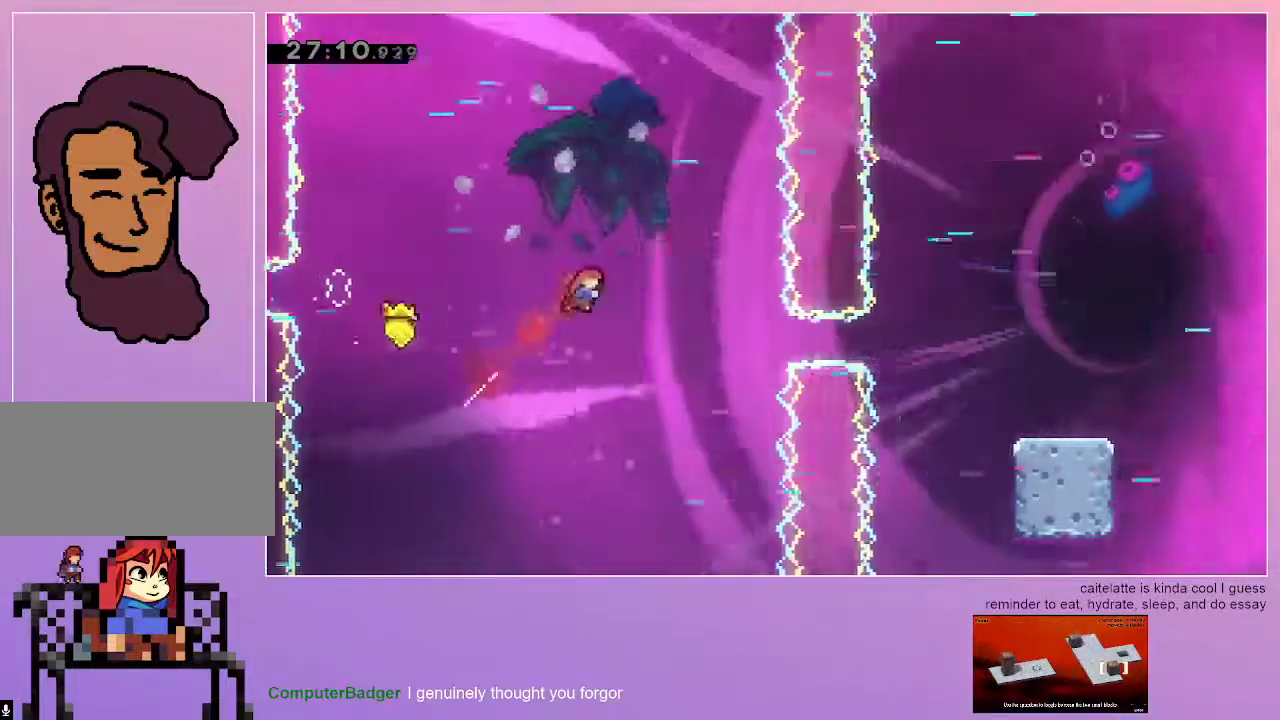
{"keys": ["grab", "jump", "right"], "events": [[167, "right", "up"], [267, "right", "down"], [350, "dash", "down"], [500, "dash", "up"]]}
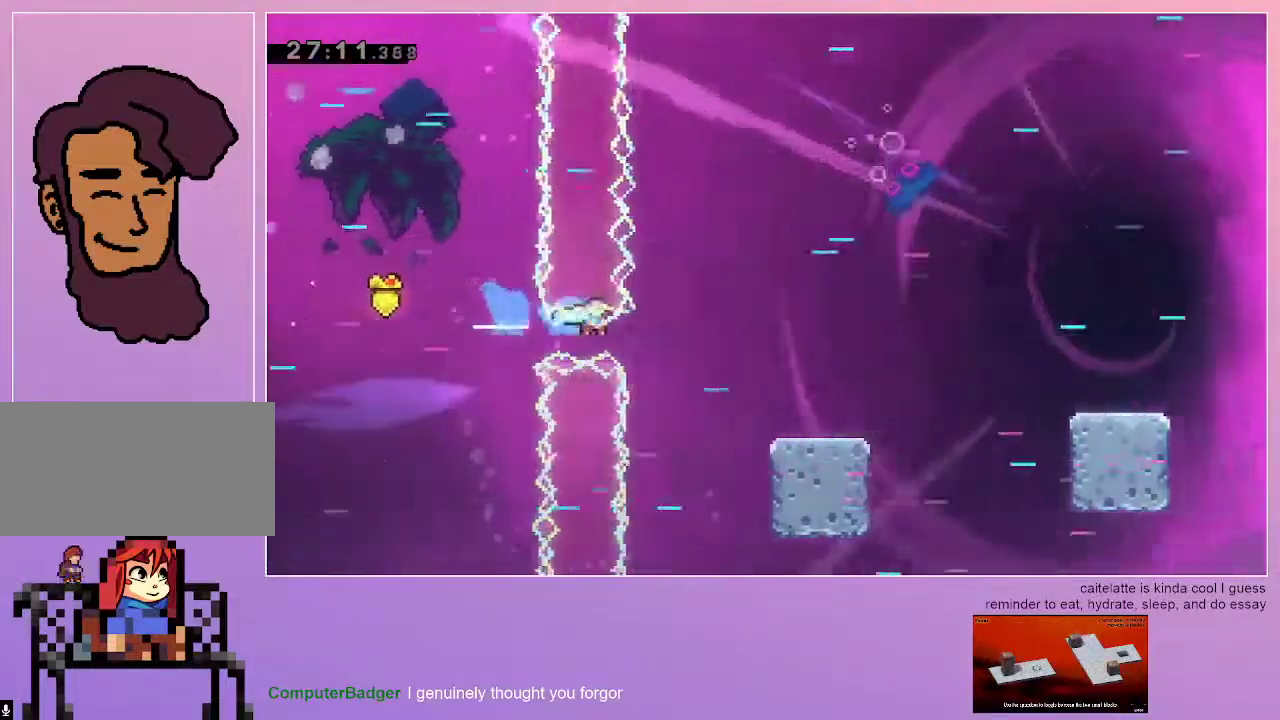
{"keys": ["grab", "right"], "events": [[33, "jump", "up"], [83, "right", "up"], [267, "right", "down"]]}
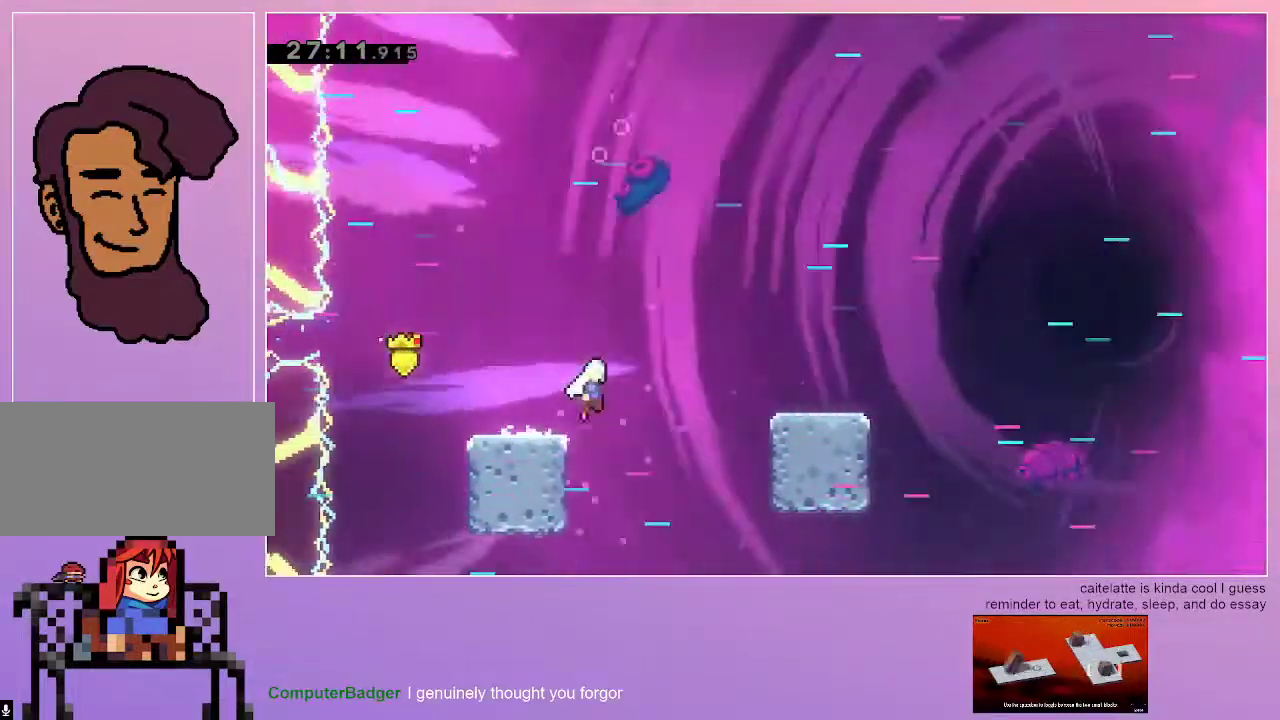
{"keys": ["grab", "right"], "events": [[17, "jump", "down"], [333, "jump", "up"]]}
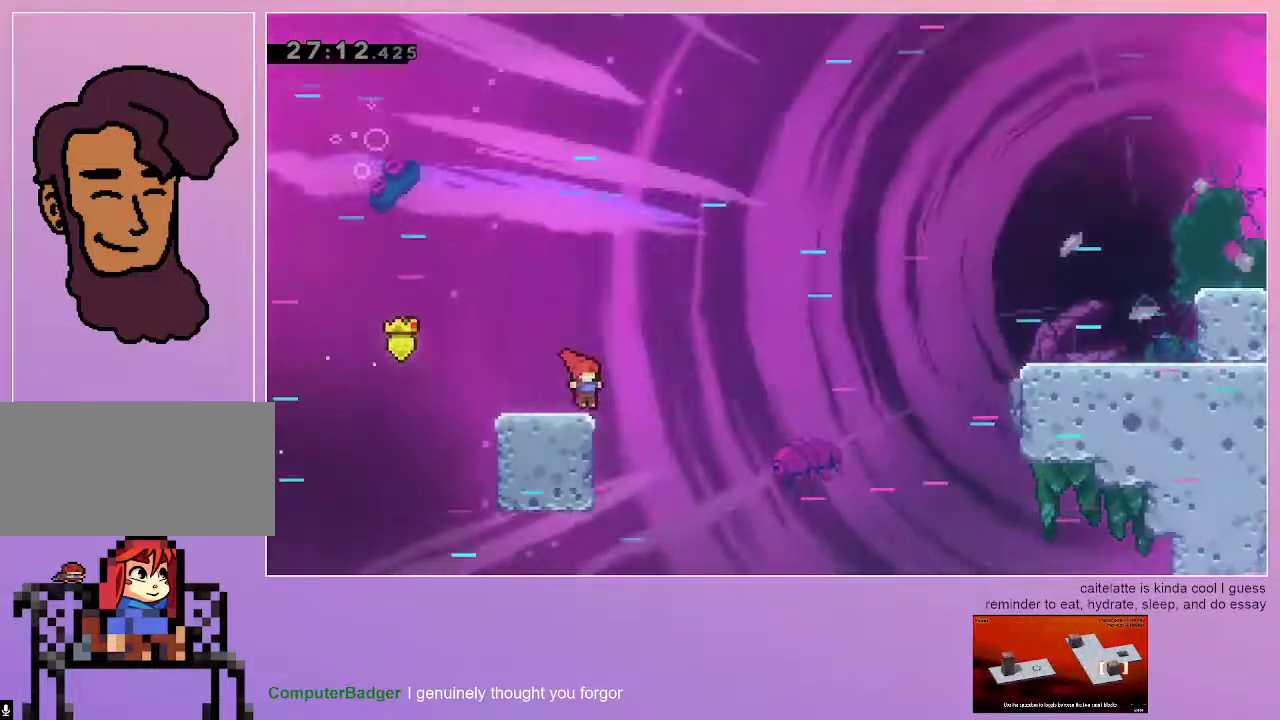
{"keys": ["dash", "grab", "jump", "right"], "events": [[33, "jump", "down"], [450, "dash", "down"]]}
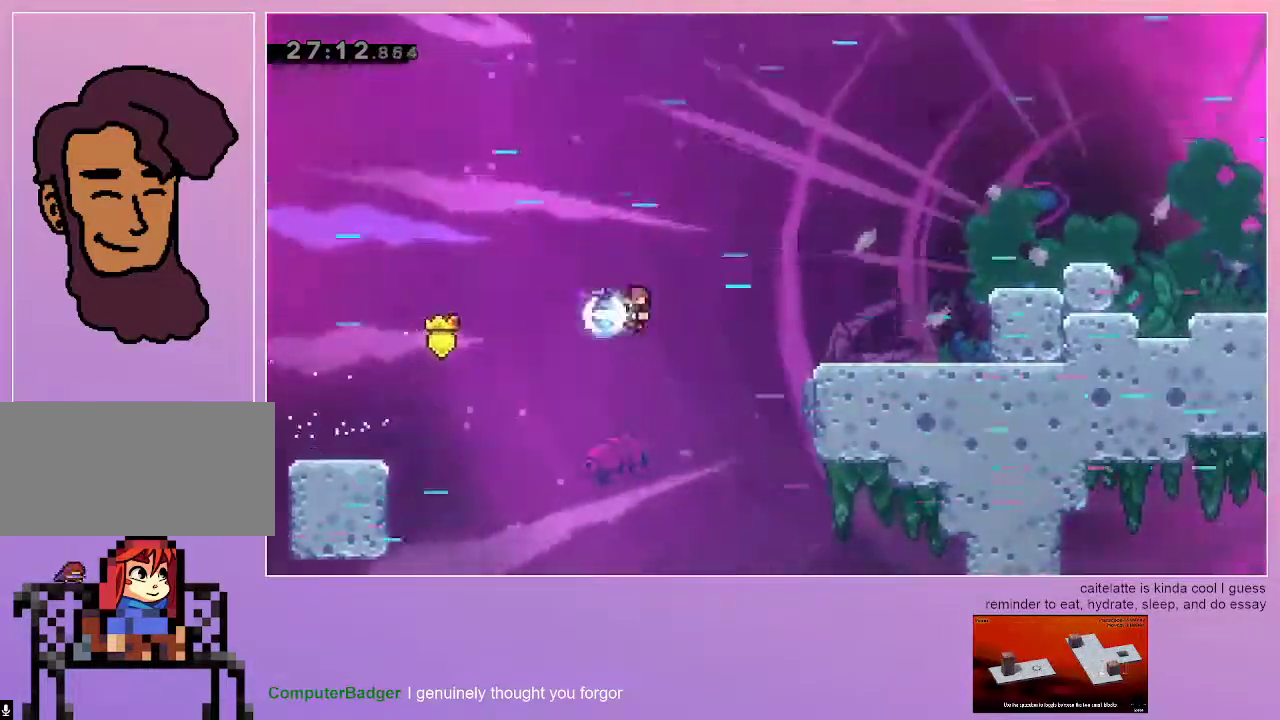
{"keys": ["dash", "down", "grab", "right"], "events": [[133, "dash", "up"], [183, "jump", "up"], [367, "down", "down"], [417, "dash", "down"]]}
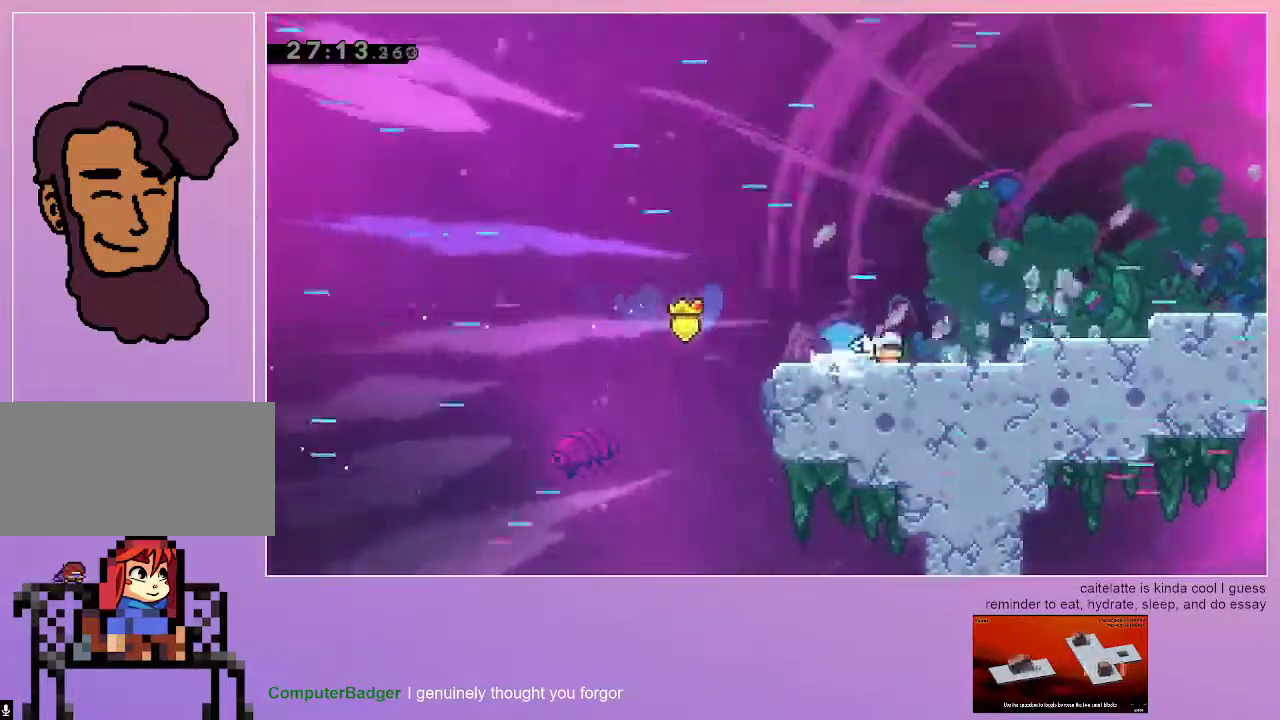
{"keys": ["grab"], "events": [[17, "dash", "up"], [50, "down", "up"], [50, "jump", "down"], [250, "jump", "up"], [333, "right", "up"]]}
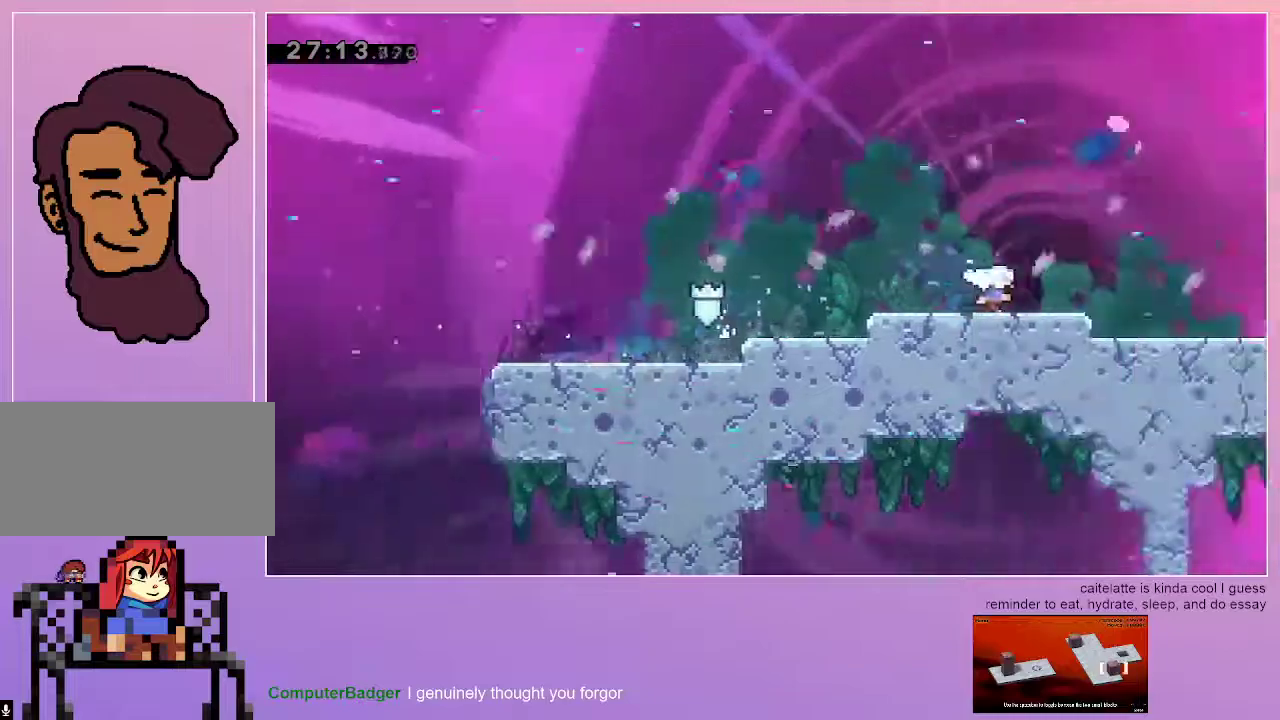
{"keys": [], "events": [[117, "grab", "up"]]}